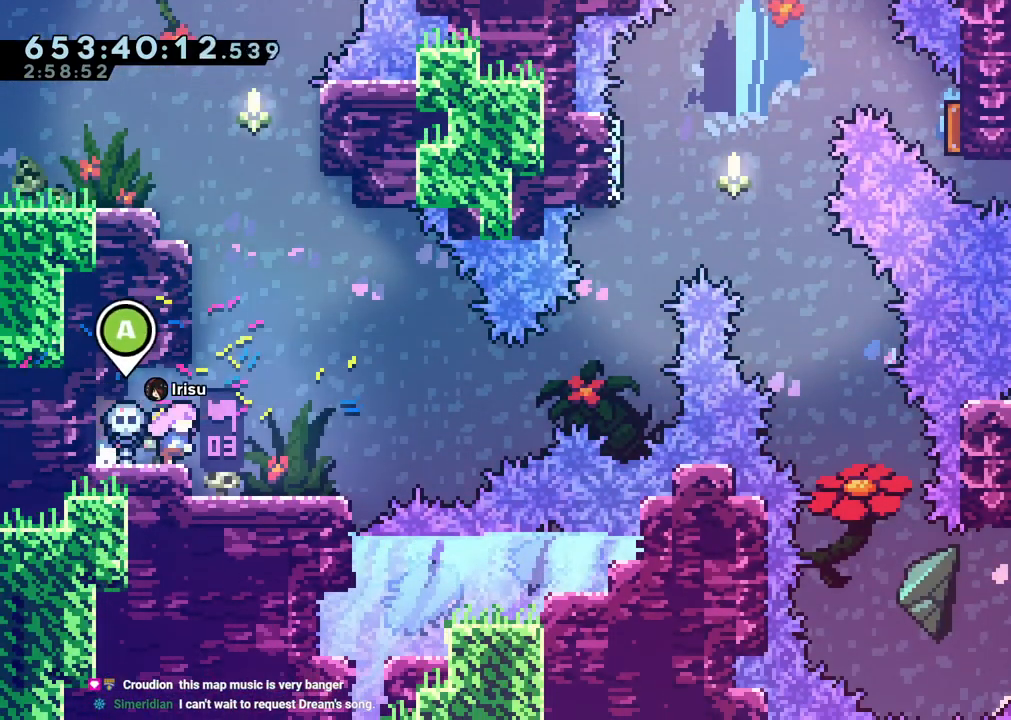
Gameplay with a controller (Nintendo layout); each line is a JSON object with the inputs held at the frame after it. "events" lists button and stick changes between this image and that frame as [ms after this image, input, new state], when the widget could be followed in between. Not read: A HOME L3 R3 START.
{"buttons": ["Y", "DPAD_RIGHT"], "left_stick": "center", "right_stick": "center", "events": [[117, "DPAD_RIGHT", "up"], [417, "DPAD_RIGHT", "down"], [433, "Y", "down"]]}
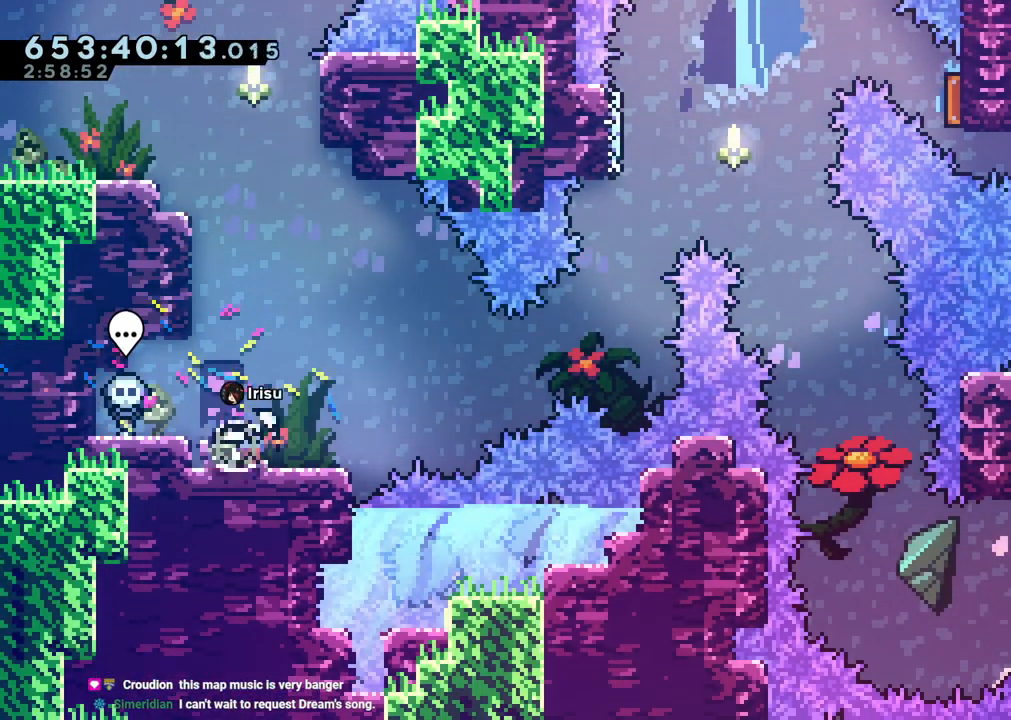
{"buttons": ["Y", "DPAD_UP"], "left_stick": "center", "right_stick": "center", "events": [[33, "Y", "up"], [117, "B", "down"], [400, "DPAD_RIGHT", "up"], [417, "DPAD_UP", "down"], [417, "Y", "down"], [467, "B", "up"]]}
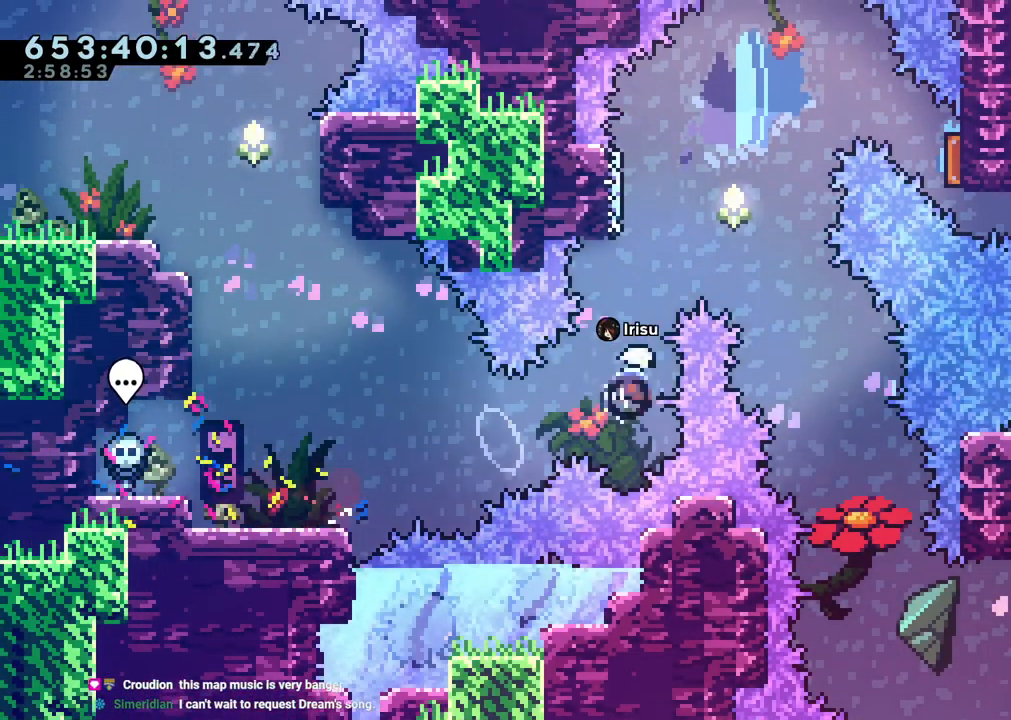
{"buttons": ["B", "DPAD_RIGHT"], "left_stick": "center", "right_stick": "center"}
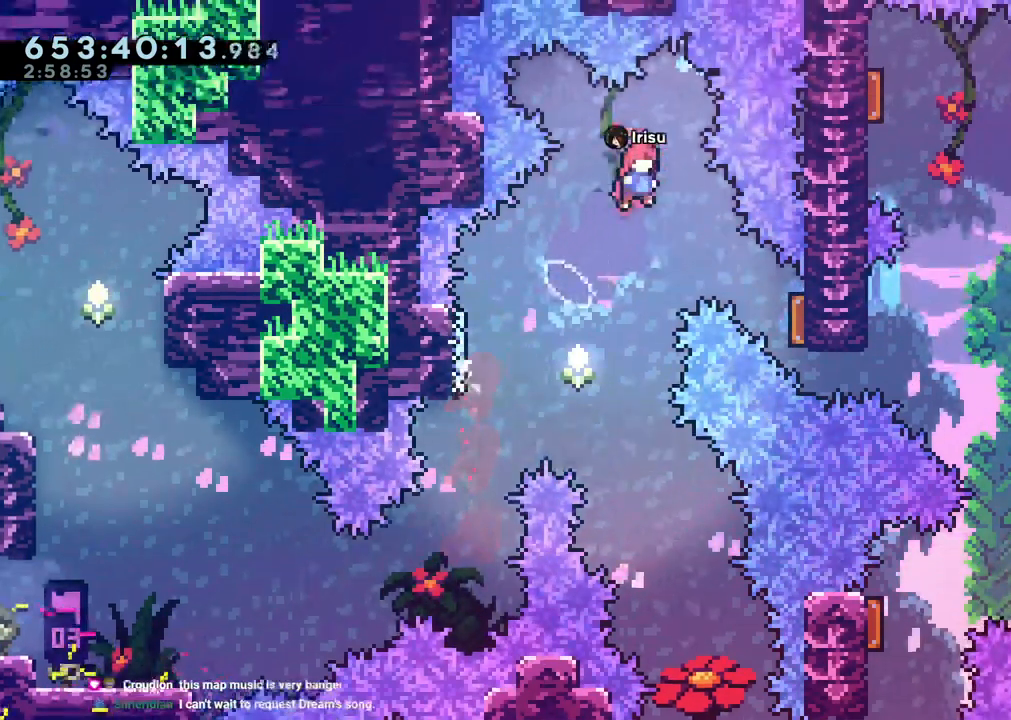
{"buttons": [], "left_stick": "center", "right_stick": "center", "events": [[167, "DPAD_RIGHT", "up"], [283, "DPAD_RIGHT", "down"], [417, "DPAD_RIGHT", "up"], [483, "B", "up"]]}
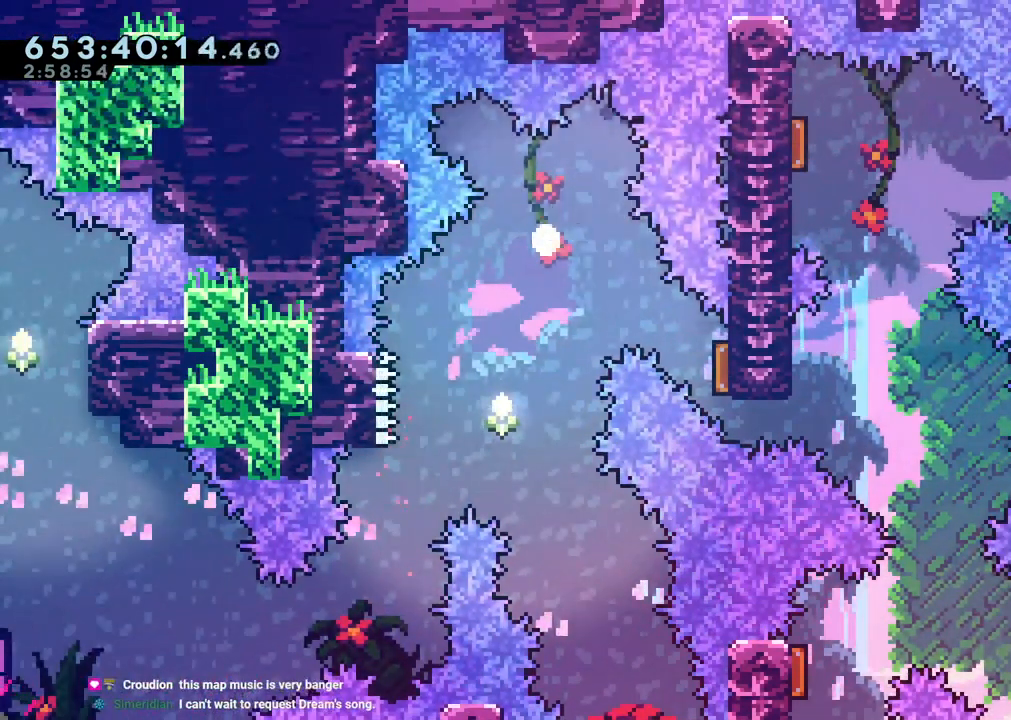
{"buttons": [], "left_stick": "center", "right_stick": "center", "events": []}
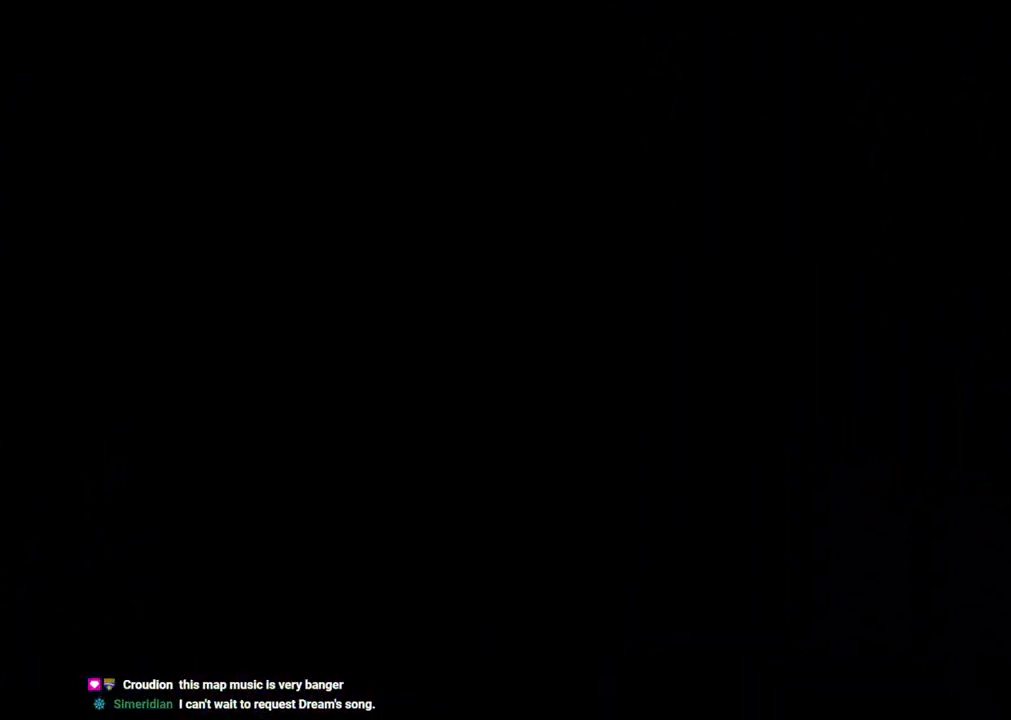
{"buttons": [], "left_stick": "center", "right_stick": "center", "events": []}
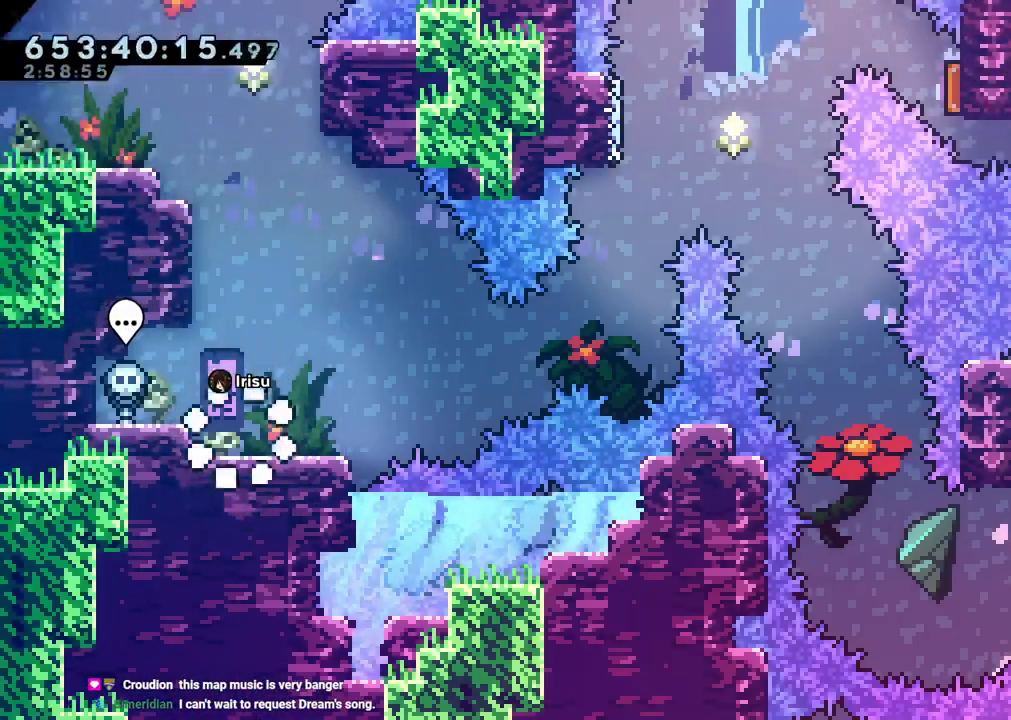
{"buttons": ["B", "DPAD_RIGHT"], "left_stick": "center", "right_stick": "center", "events": [[200, "DPAD_RIGHT", "down"], [233, "Y", "down"], [333, "Y", "up"], [433, "B", "down"]]}